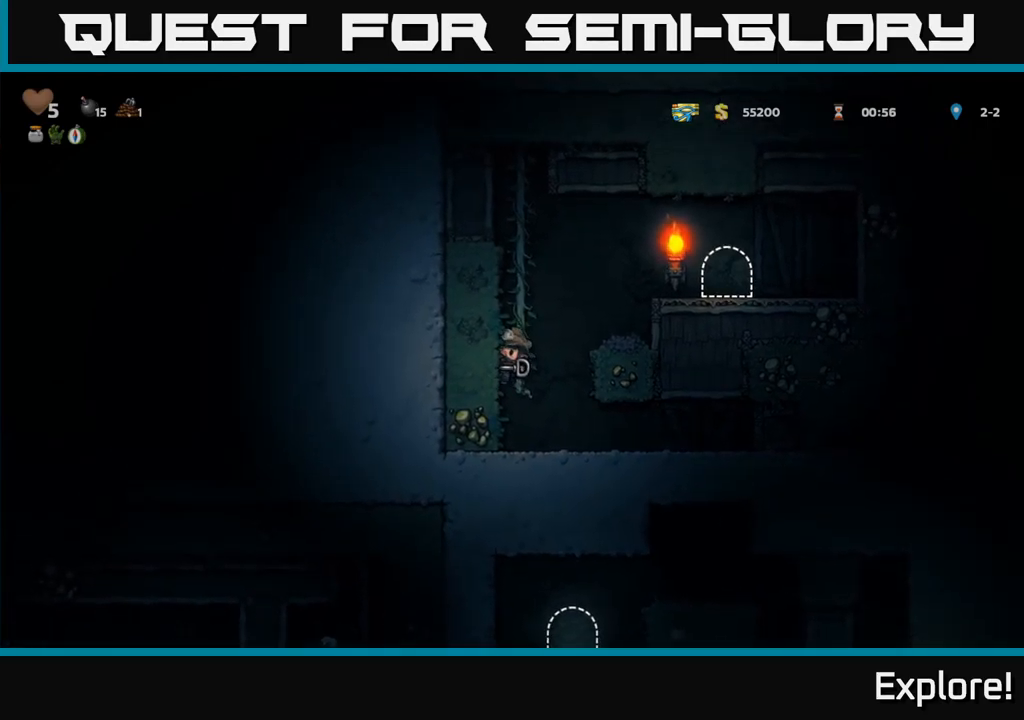
Gameplay with a controller (Xbox layout); each line is a JSON object with the inputs held at the frame after it. "events" lists button and stick changes between this image and that frame as [ms after this image, input, new state], when the widget could be followed in between. Not read: left_stick.
{"buttons": ["DPAD_RIGHT"], "right_stick": "center", "events": [[84, "A", "up"], [234, "DPAD_LEFT", "up"], [267, "A", "down"], [267, "DPAD_RIGHT", "down"], [484, "A", "up"]]}
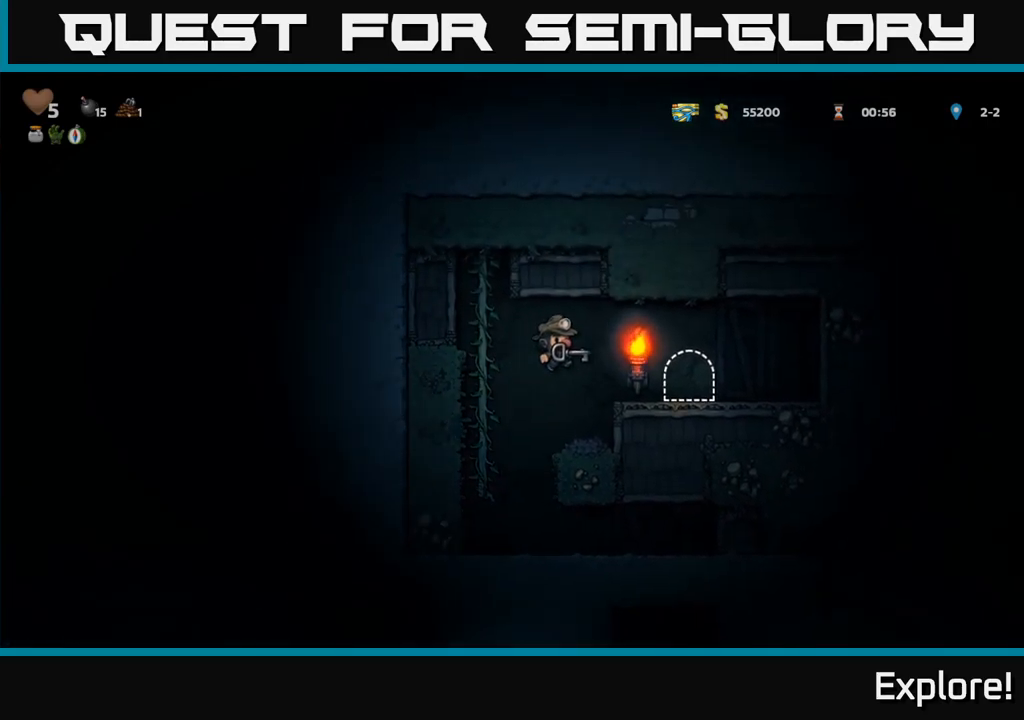
{"buttons": [], "right_stick": "center", "events": [[250, "DPAD_RIGHT", "up"]]}
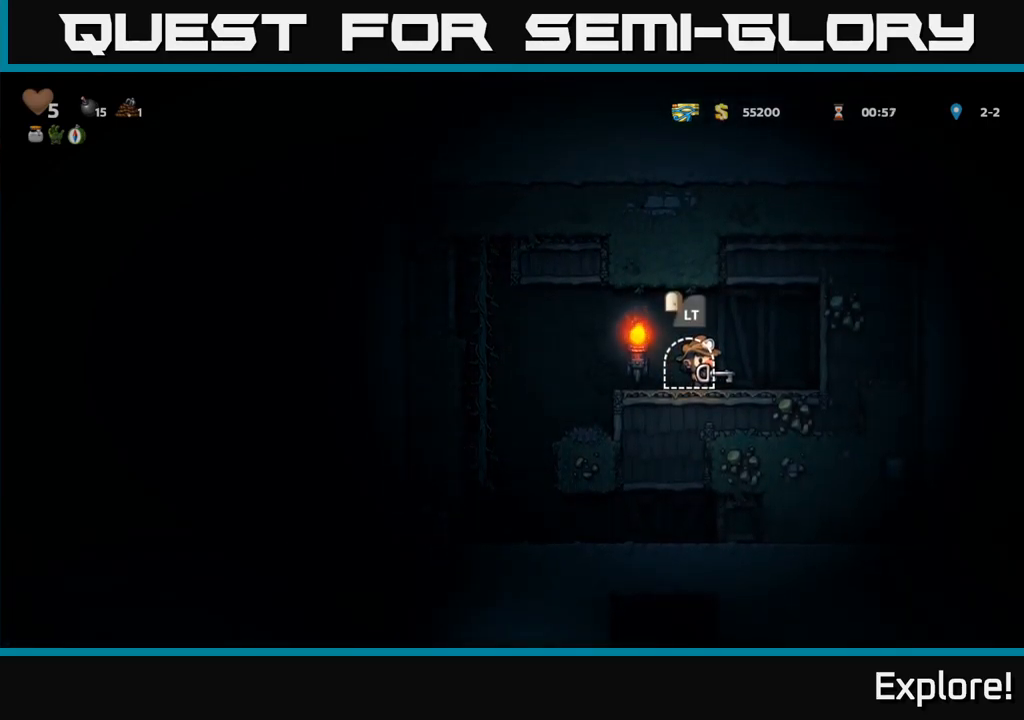
{"buttons": [], "right_stick": "center", "events": [[84, "DPAD_LEFT", "down"], [100, "DPAD_LEFT", "up"], [317, "L2", "down"], [450, "L2", "up"]]}
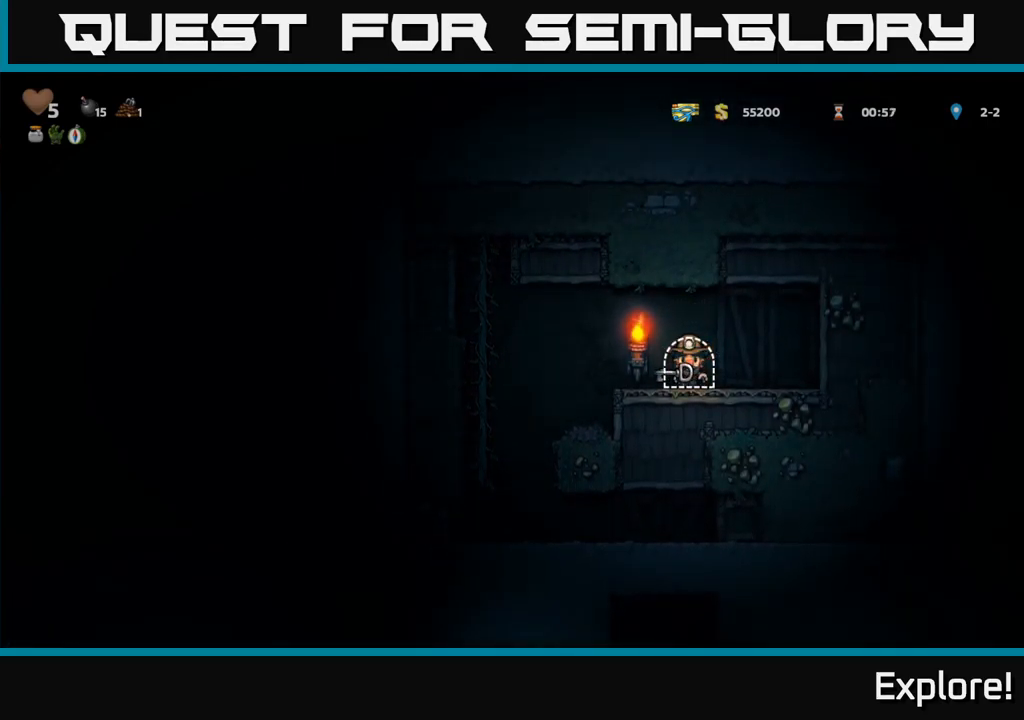
{"buttons": [], "right_stick": "center", "events": []}
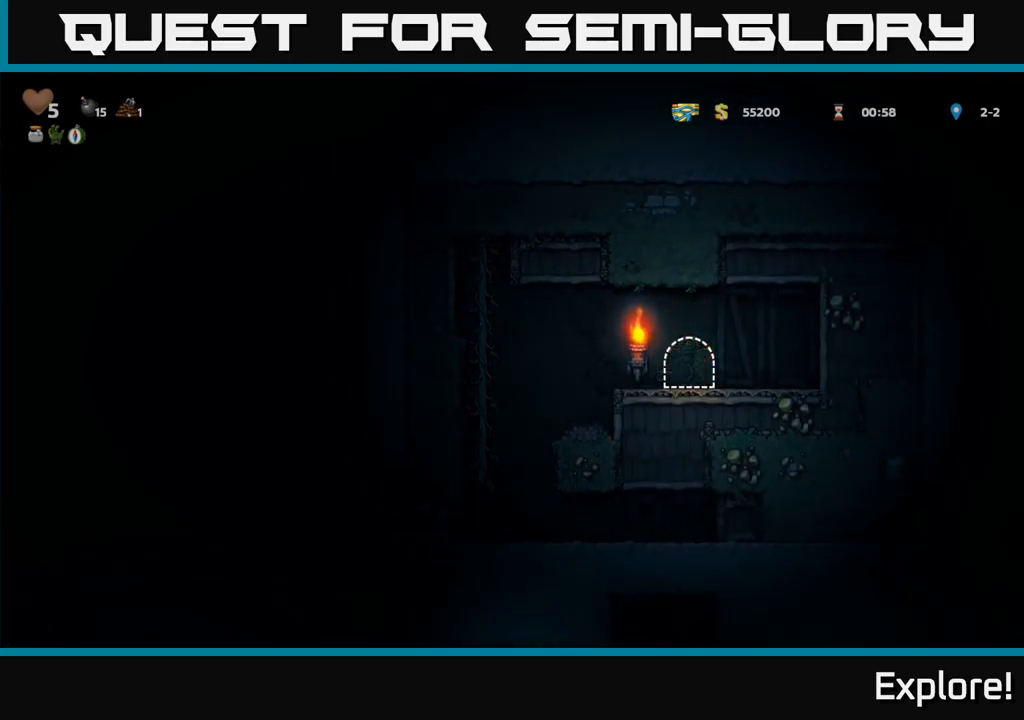
{"buttons": [], "right_stick": "center", "events": []}
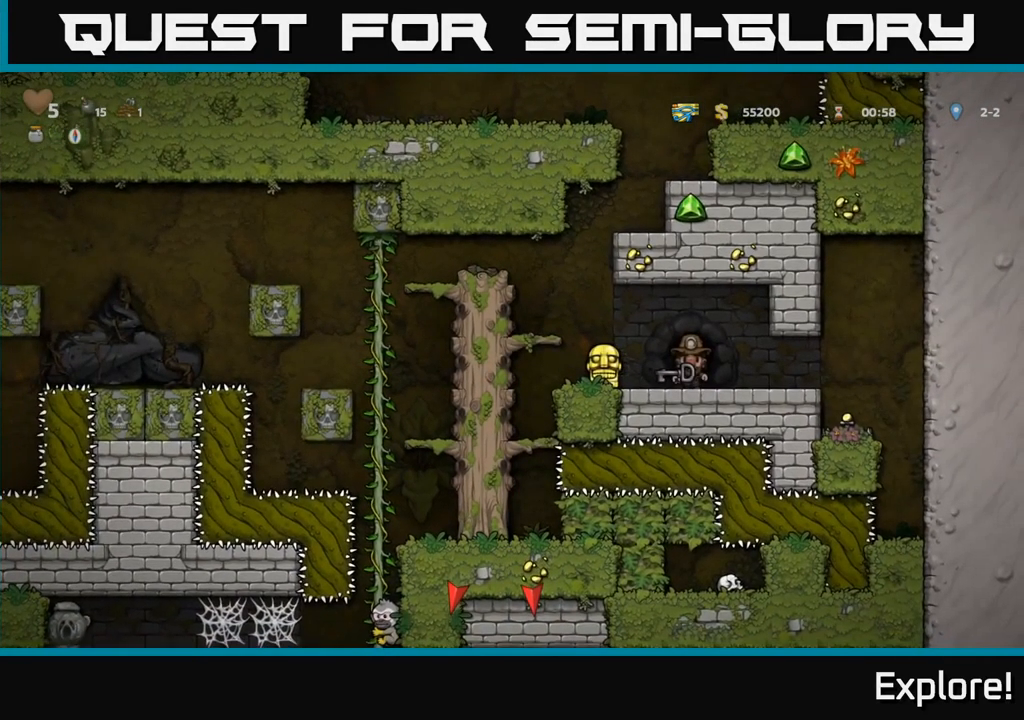
{"buttons": [], "right_stick": "center", "events": []}
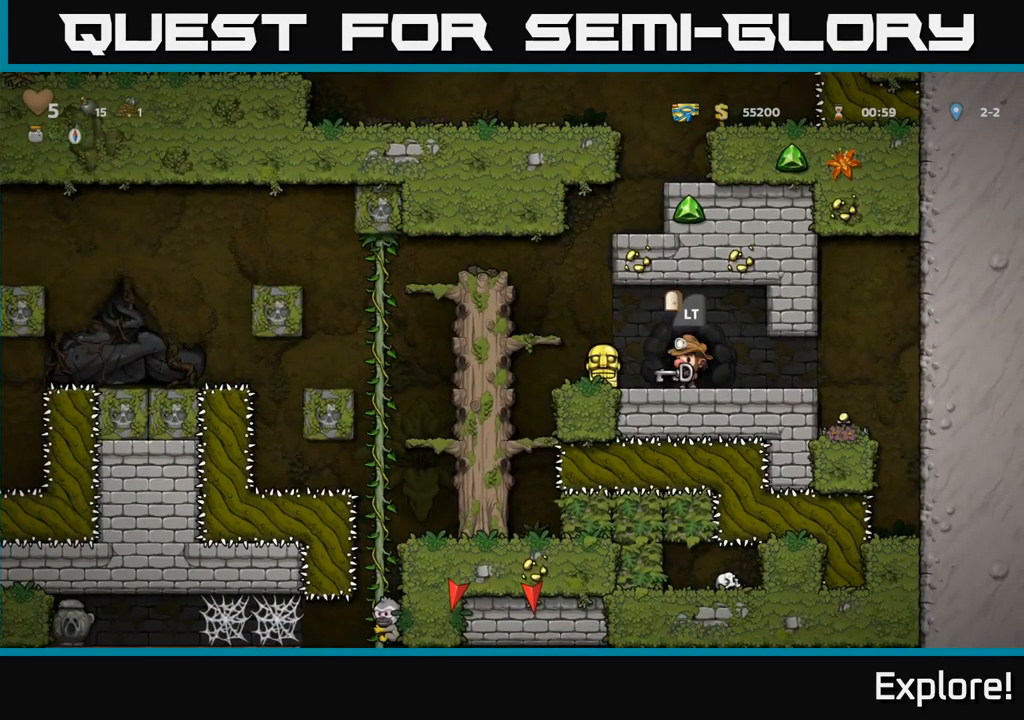
{"buttons": ["A", "DPAD_LEFT"], "right_stick": "center", "events": [[234, "DPAD_LEFT", "down"], [417, "A", "down"]]}
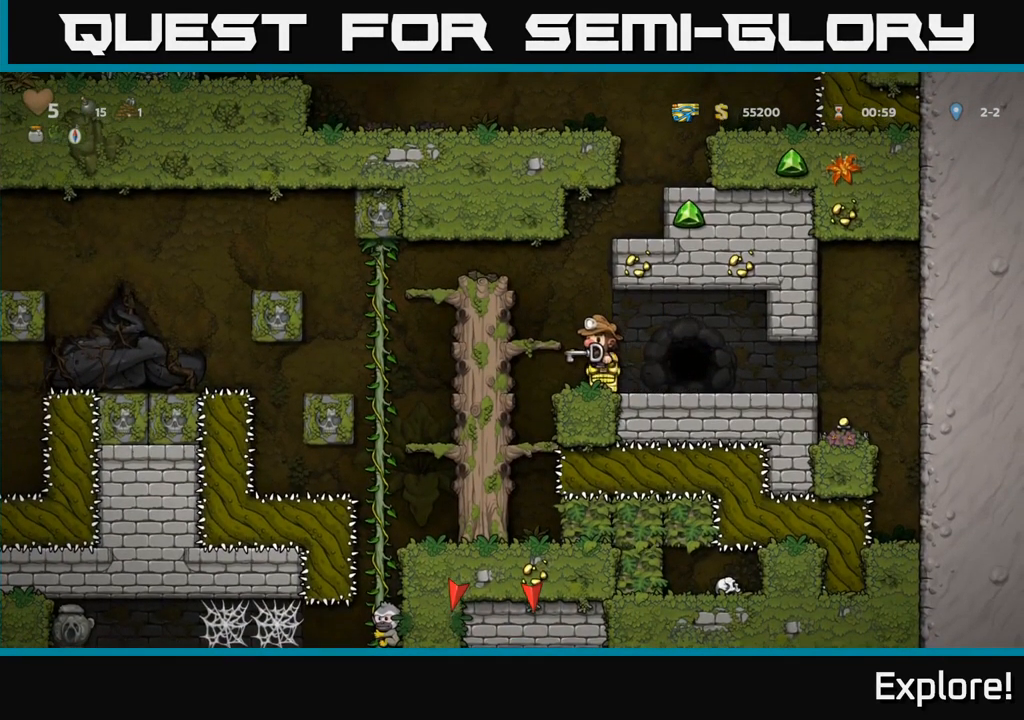
{"buttons": ["DPAD_LEFT"], "right_stick": "center", "events": [[50, "A", "up"], [267, "A", "down"], [417, "A", "up"]]}
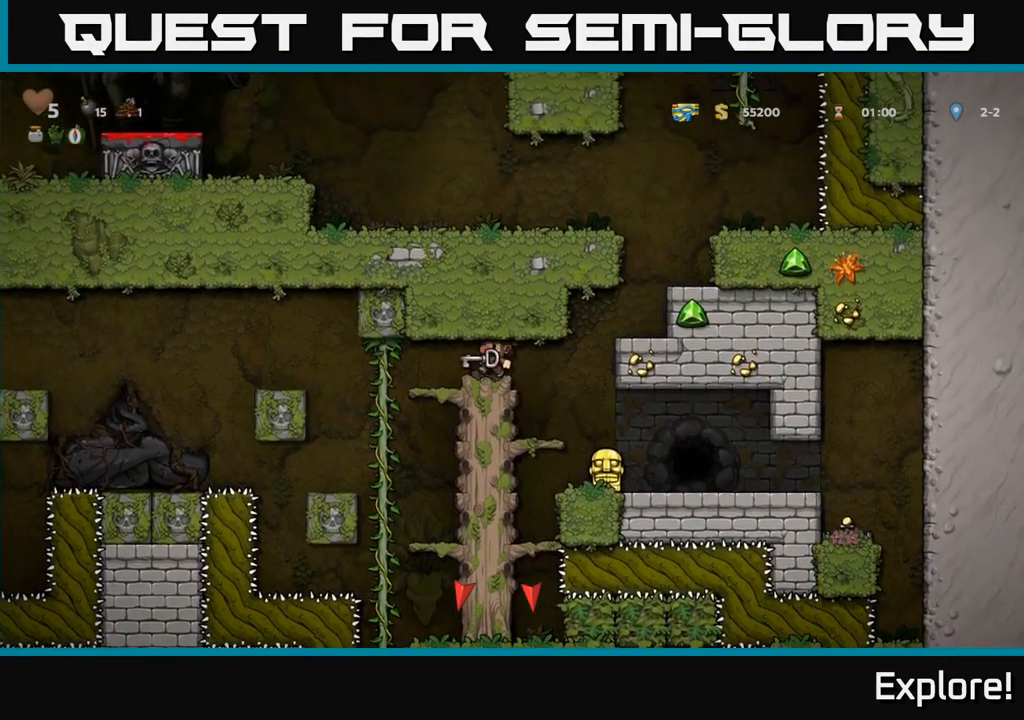
{"buttons": ["DPAD_DOWN"], "right_stick": "center", "events": [[17, "DPAD_LEFT", "up"], [250, "DPAD_DOWN", "down"], [384, "A", "down"], [467, "A", "up"]]}
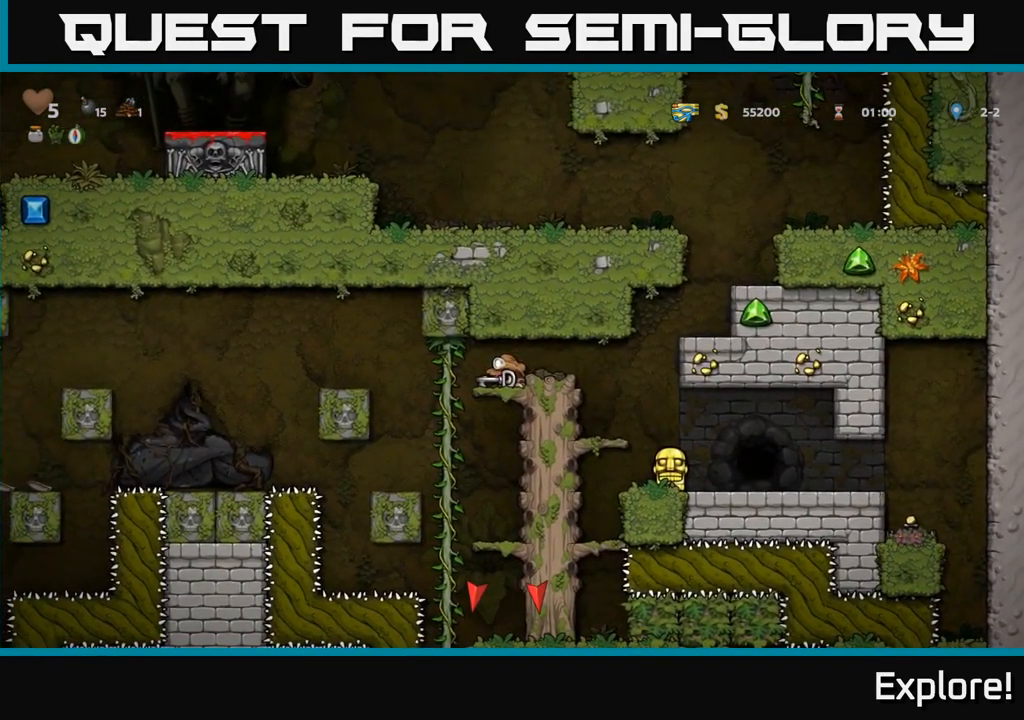
{"buttons": ["A", "DPAD_DOWN"], "right_stick": "center", "events": [[84, "DPAD_DOWN", "up"], [250, "DPAD_LEFT", "down"], [300, "DPAD_DOWN", "down"], [333, "DPAD_LEFT", "up"], [450, "A", "down"]]}
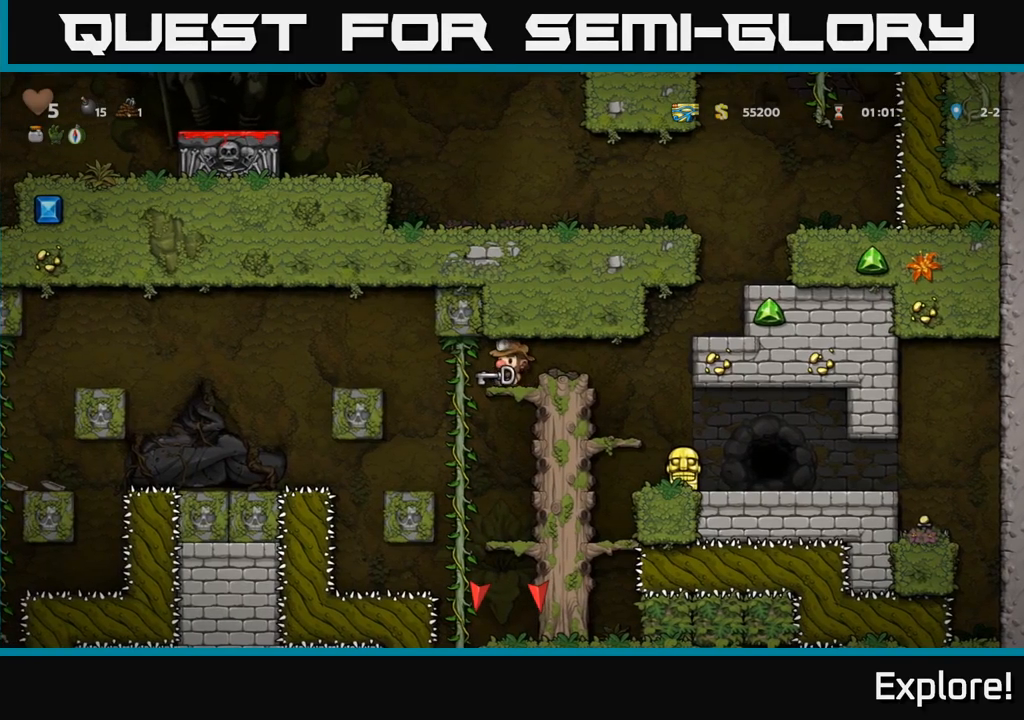
{"buttons": ["DPAD_DOWN"], "right_stick": "center", "events": [[17, "A", "up"], [167, "DPAD_DOWN", "up"], [334, "DPAD_DOWN", "down"]]}
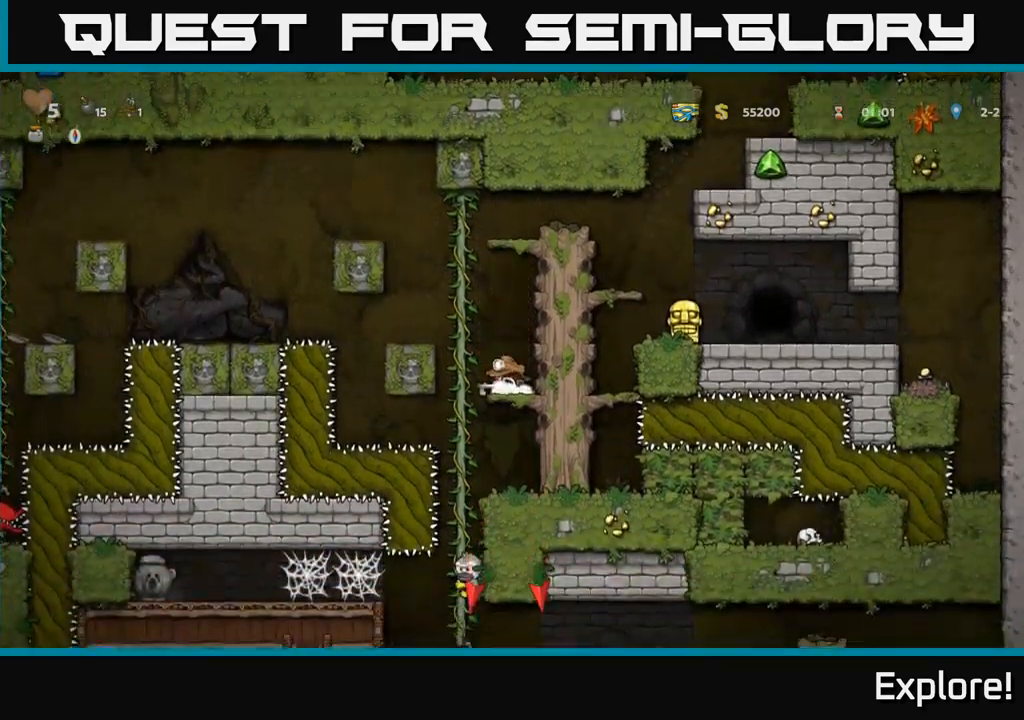
{"buttons": ["DPAD_DOWN"], "right_stick": "center", "events": []}
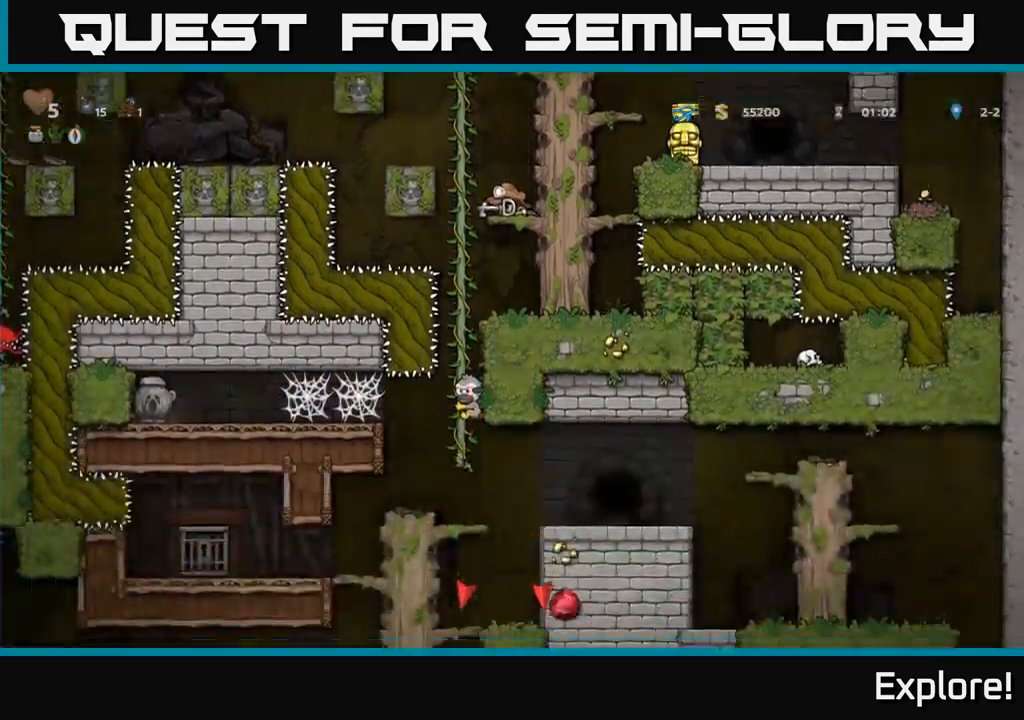
{"buttons": ["DPAD_DOWN"], "right_stick": "center", "events": []}
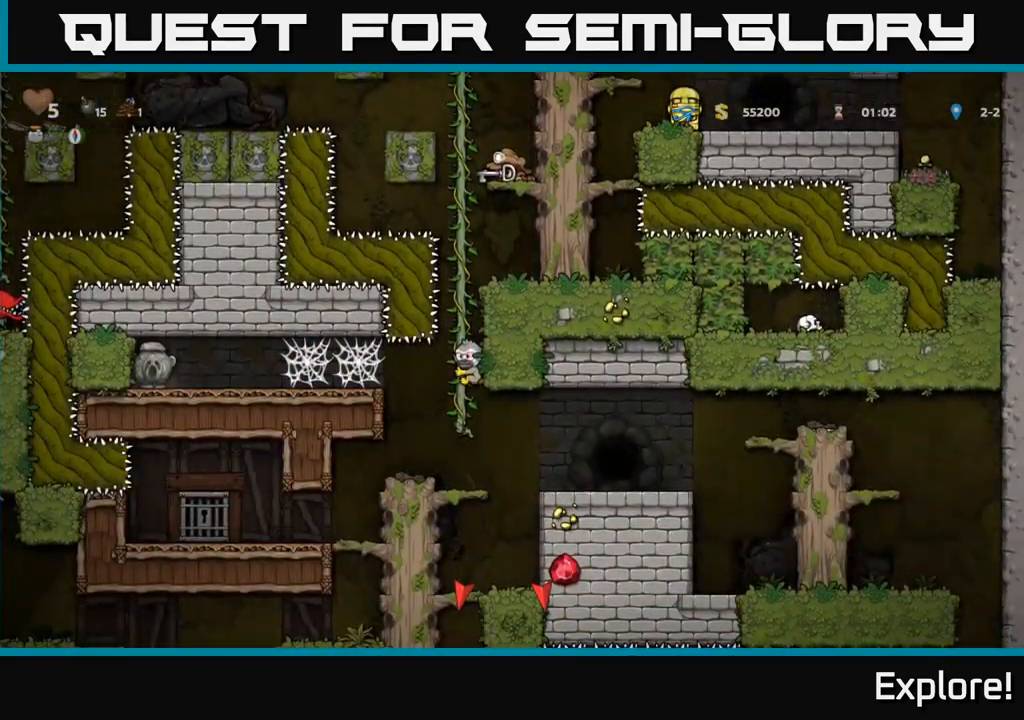
{"buttons": ["A", "DPAD_DOWN"], "right_stick": "center", "events": [[484, "A", "down"]]}
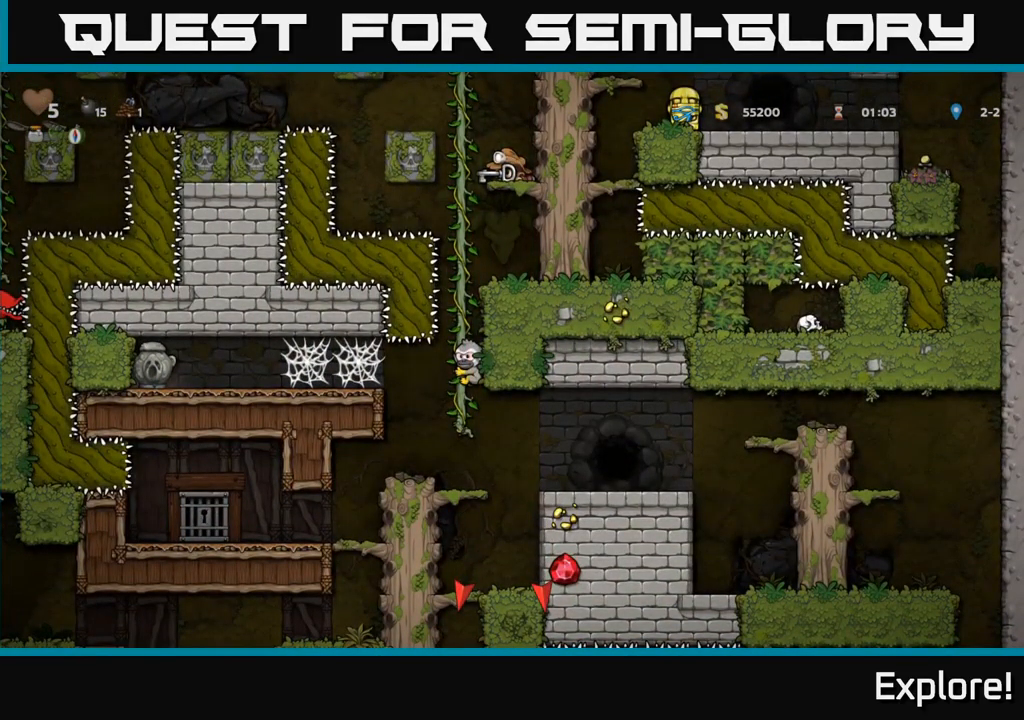
{"buttons": [], "right_stick": "center", "events": [[100, "A", "up"], [184, "DPAD_DOWN", "up"]]}
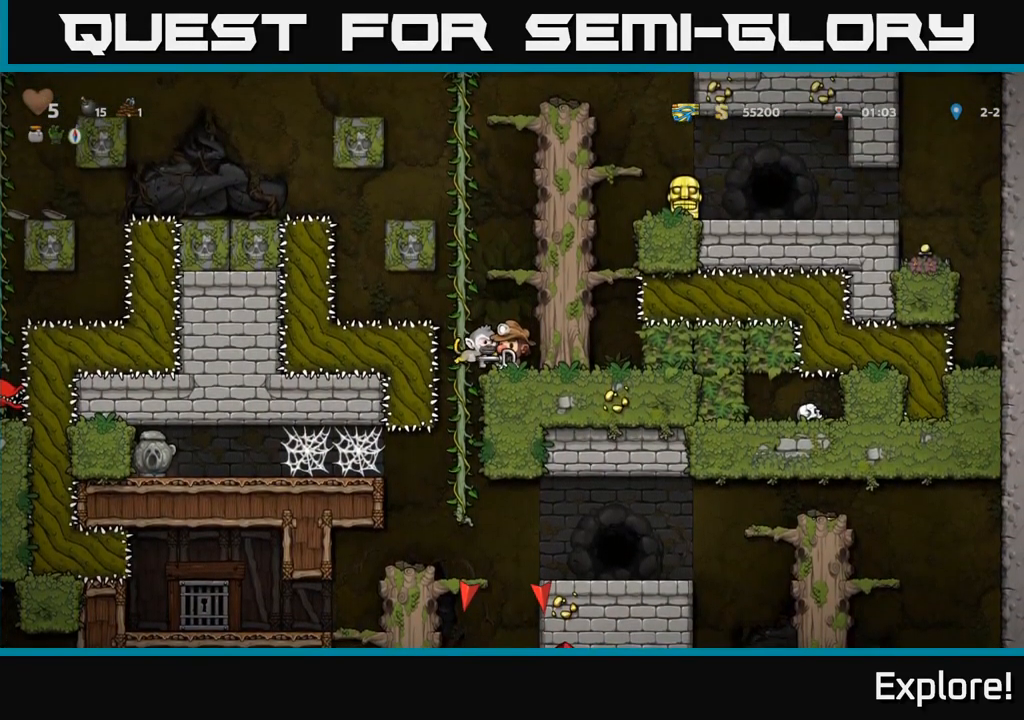
{"buttons": ["DPAD_LEFT"], "right_stick": "center", "events": [[417, "DPAD_LEFT", "down"]]}
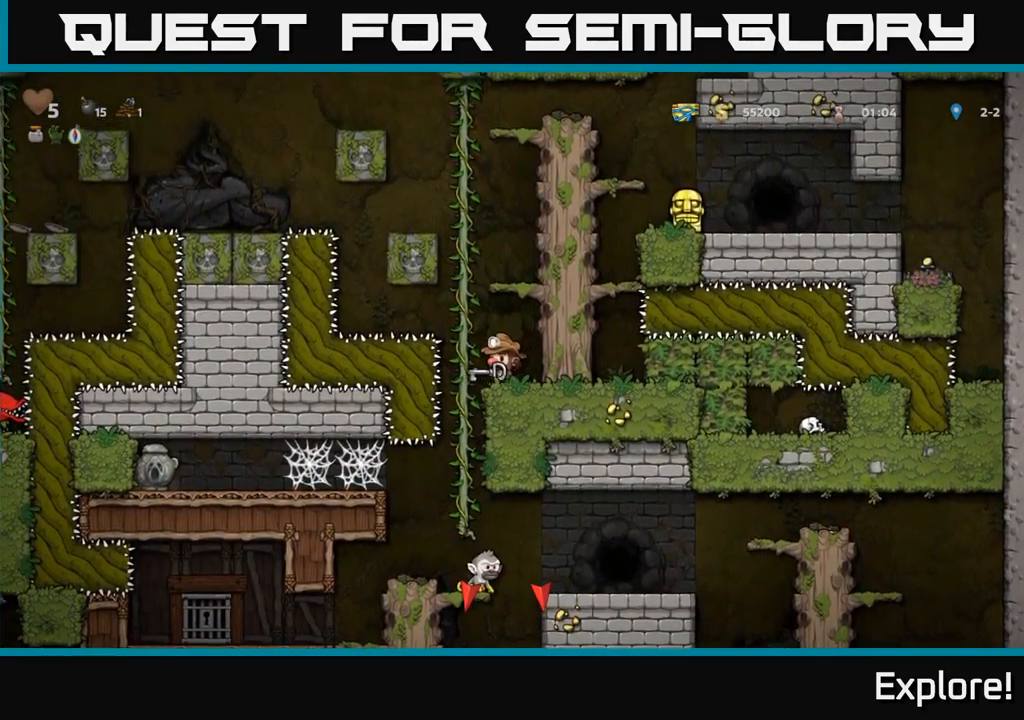
{"buttons": [], "right_stick": "center", "events": [[34, "DPAD_UP", "down"], [50, "DPAD_LEFT", "up"], [100, "DPAD_RIGHT", "down"], [134, "DPAD_UP", "up"], [167, "DPAD_RIGHT", "up"], [184, "DPAD_DOWN", "down"], [250, "A", "down"], [350, "A", "up"], [417, "DPAD_DOWN", "up"]]}
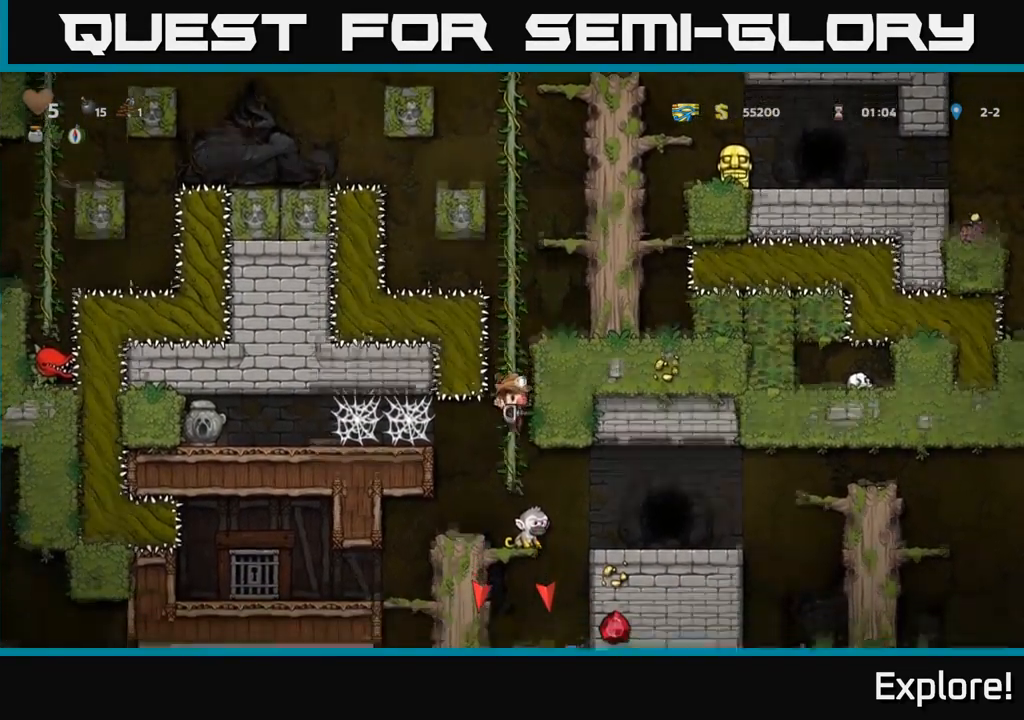
{"buttons": [], "right_stick": "center", "events": []}
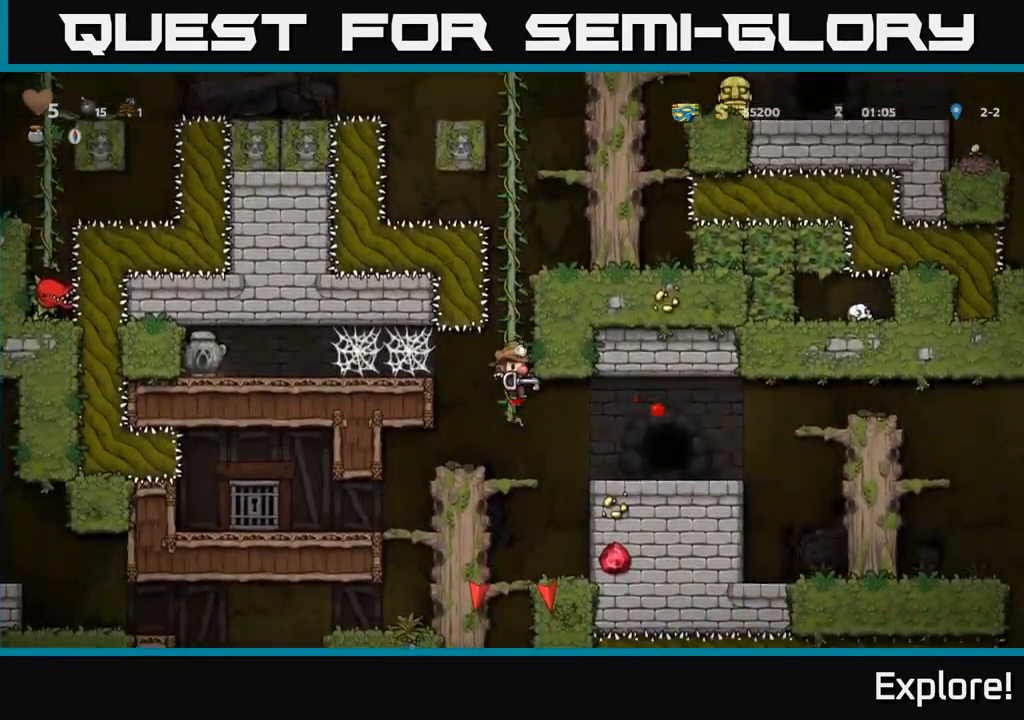
{"buttons": ["DPAD_LEFT"], "right_stick": "center", "events": [[217, "DPAD_LEFT", "down"], [267, "A", "down"], [384, "A", "up"]]}
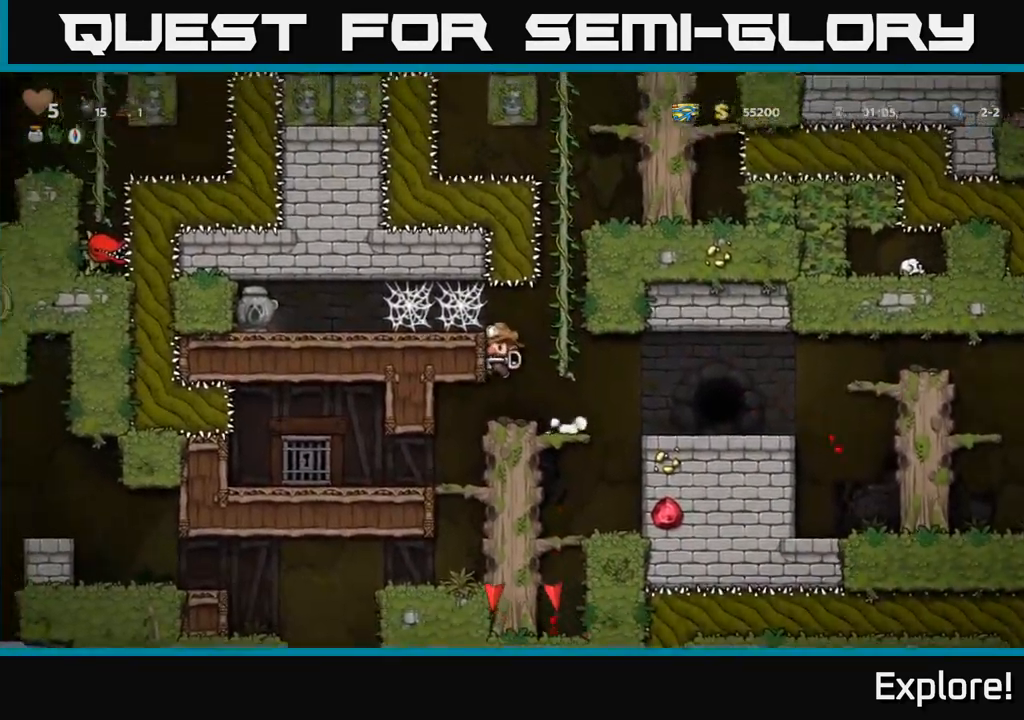
{"buttons": ["DPAD_LEFT"], "right_stick": "center", "events": [[84, "A", "down"], [167, "A", "up"]]}
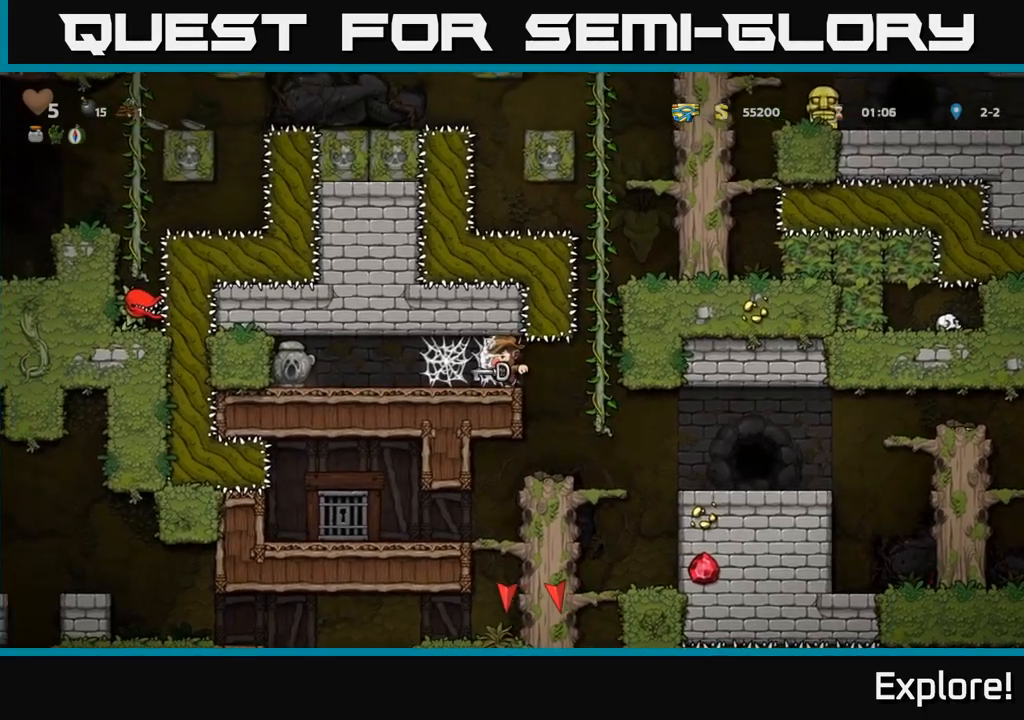
{"buttons": ["DPAD_LEFT"], "right_stick": "center", "events": []}
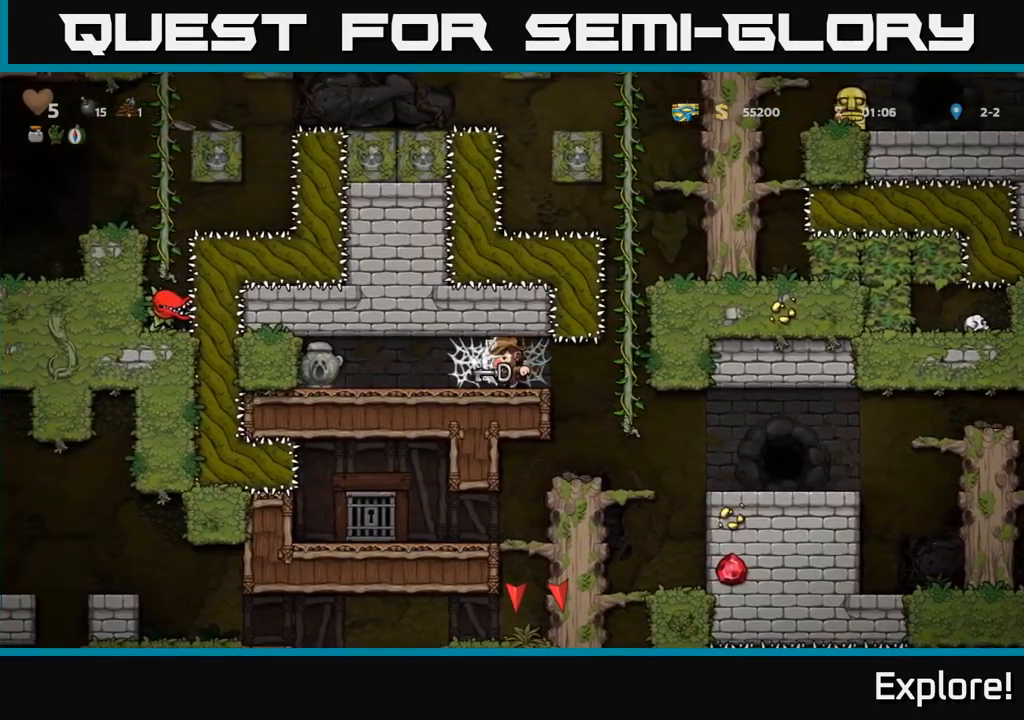
{"buttons": ["DPAD_LEFT"], "right_stick": "center", "events": []}
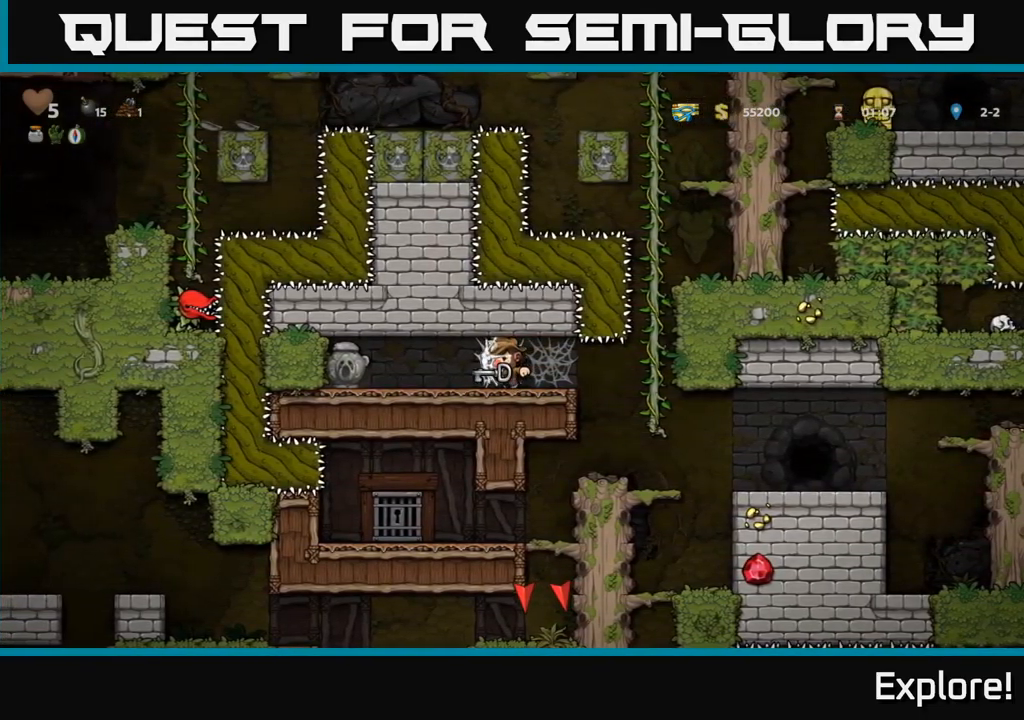
{"buttons": ["DPAD_RIGHT"], "right_stick": "center", "events": [[400, "DPAD_LEFT", "up"], [417, "DPAD_RIGHT", "down"]]}
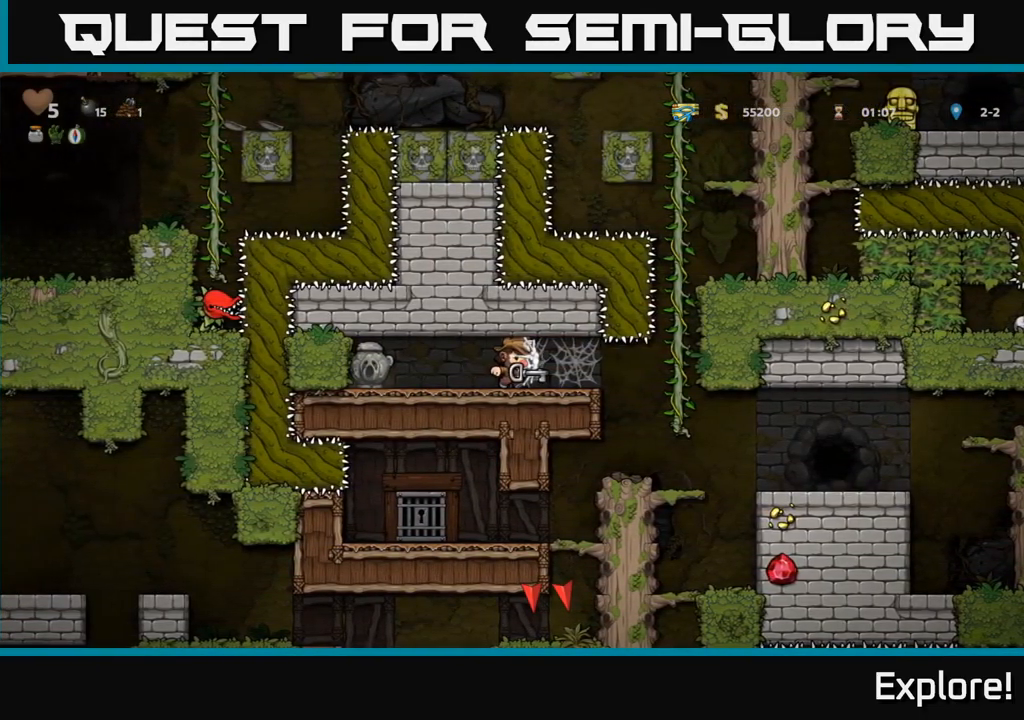
{"buttons": ["DPAD_RIGHT"], "right_stick": "center", "events": []}
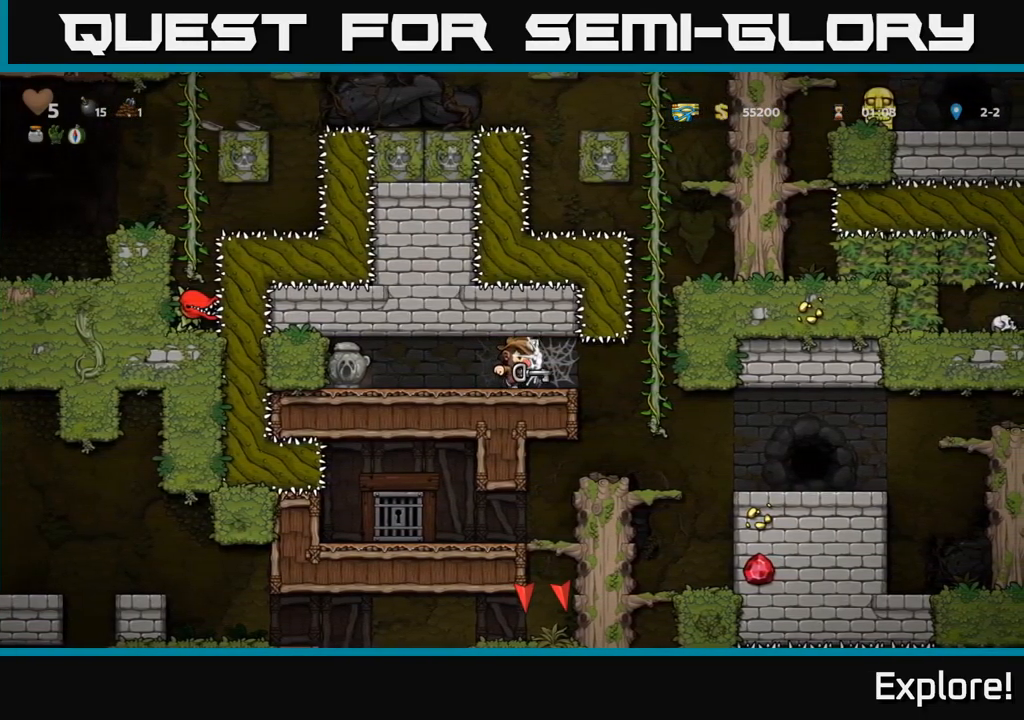
{"buttons": ["DPAD_RIGHT"], "right_stick": "center", "events": []}
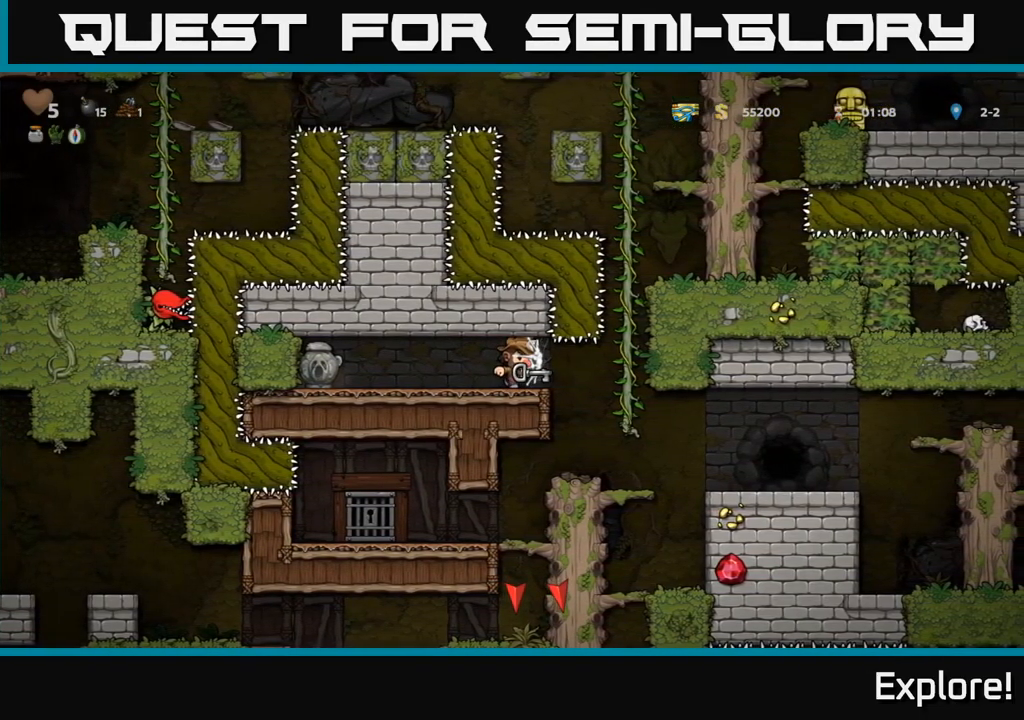
{"buttons": [], "right_stick": "center", "events": [[467, "DPAD_RIGHT", "up"]]}
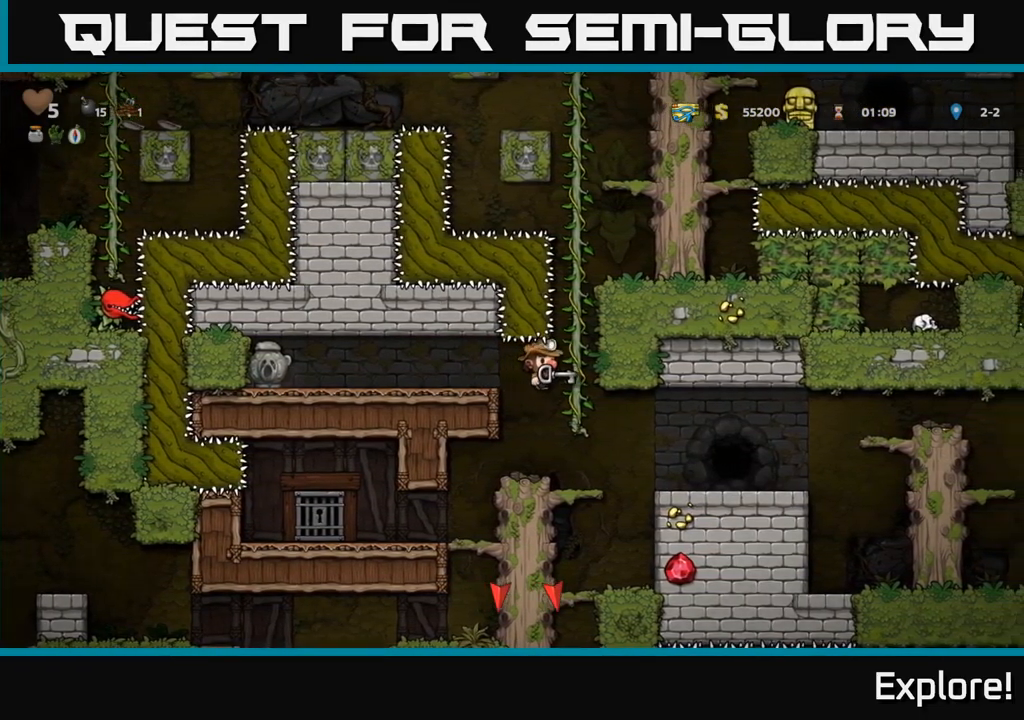
{"buttons": [], "right_stick": "center", "events": [[250, "DPAD_LEFT", "down"], [483, "DPAD_LEFT", "up"]]}
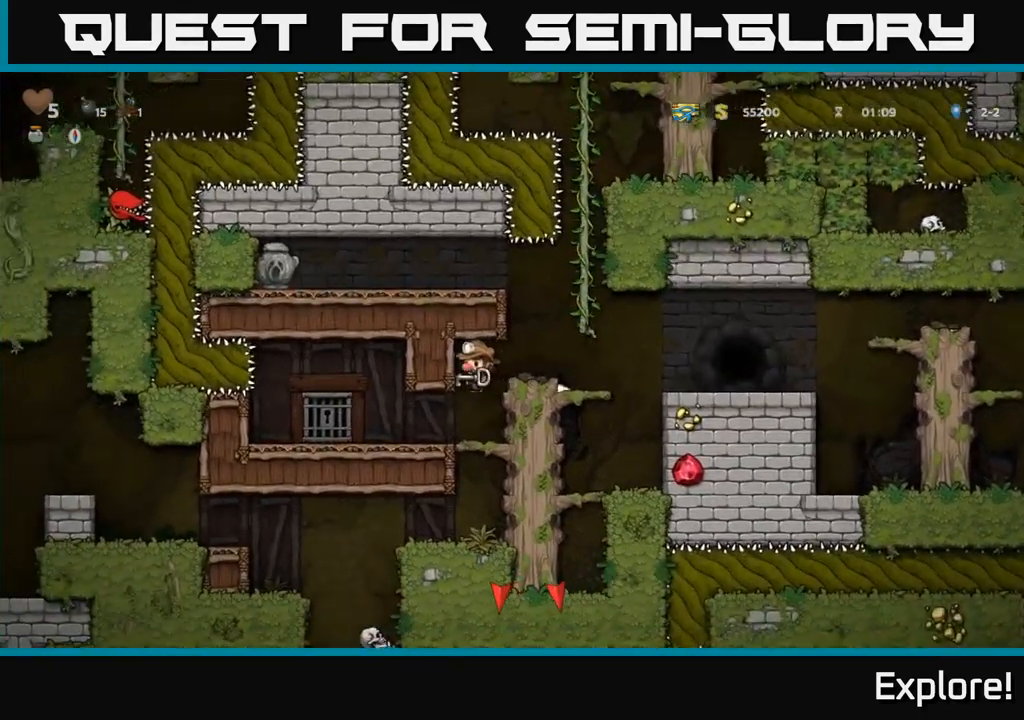
{"buttons": ["DPAD_LEFT"], "right_stick": "center", "events": [[283, "DPAD_LEFT", "down"]]}
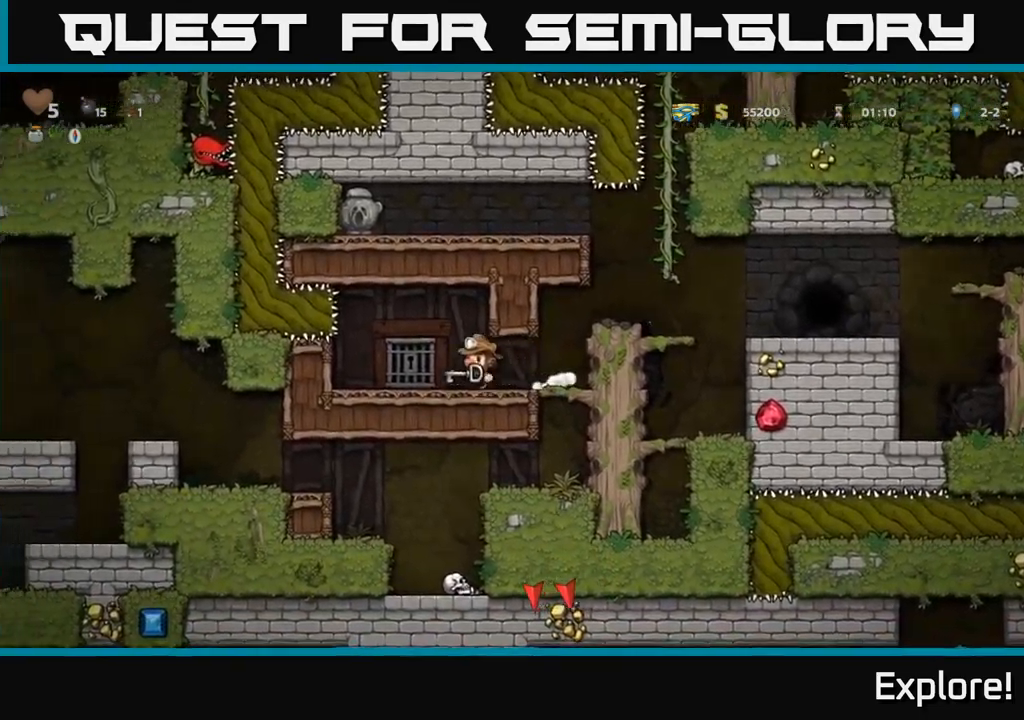
{"buttons": ["L2"], "right_stick": "center", "events": [[100, "DPAD_LEFT", "up"], [100, "L2", "down"], [200, "L2", "up"], [483, "L2", "down"]]}